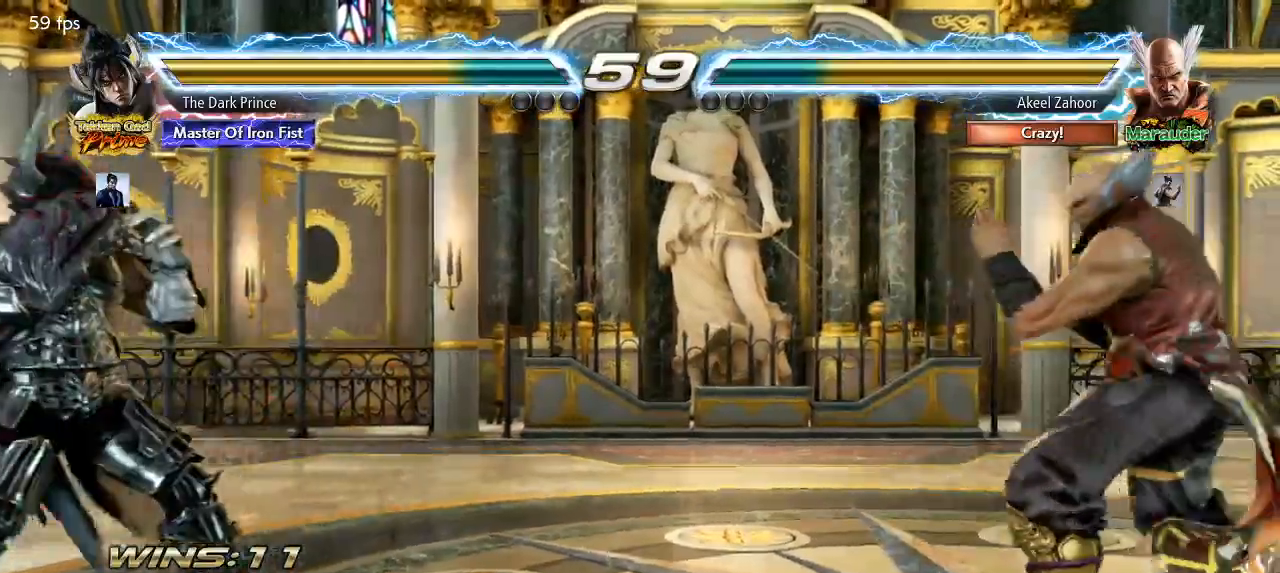
Gameplay with a controller (arcade stick); each line is a JSON object with the inputs held at the frame after it (dt_ms = milliseconds from this image to that frame). "events" lists button and stick changes between this image and that frame as [ms after this image, input, new state], when the widget could be followed in between. Not read: L3 R3.
{"dt_ms": 500, "buttons": [], "left_stick": "down"}
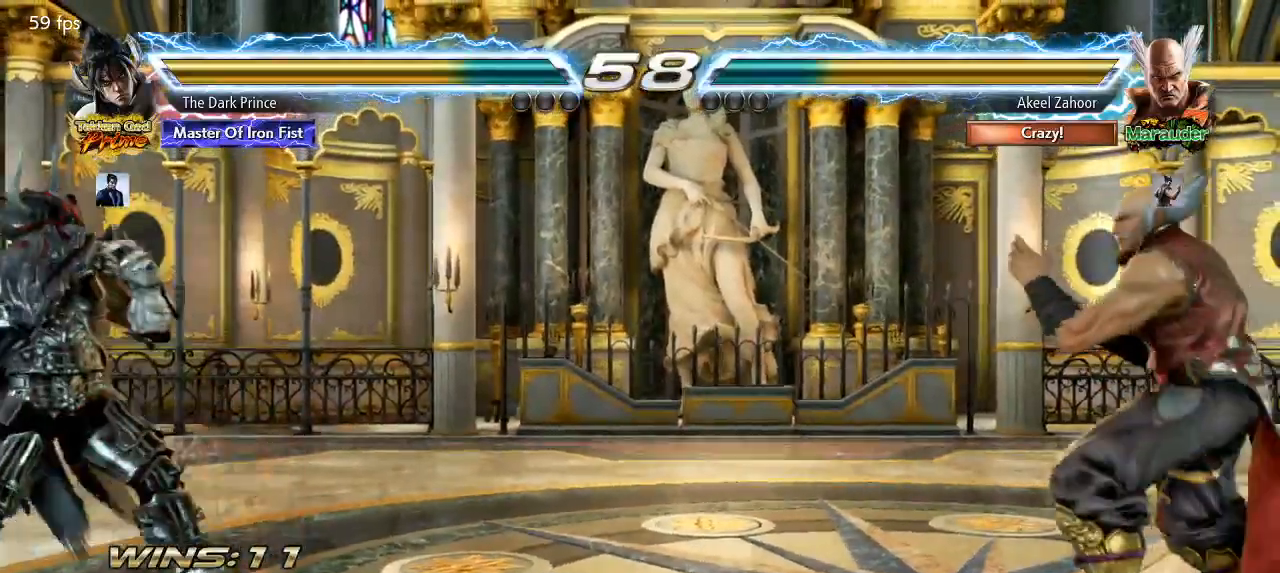
{"dt_ms": 500, "buttons": [], "left_stick": "center", "events": [[67, "left_stick", "center"], [183, "left_stick", "right"], [250, "left_stick", "down"], [317, "R1", "down"], [350, "R1", "up"], [400, "left_stick", "center"]]}
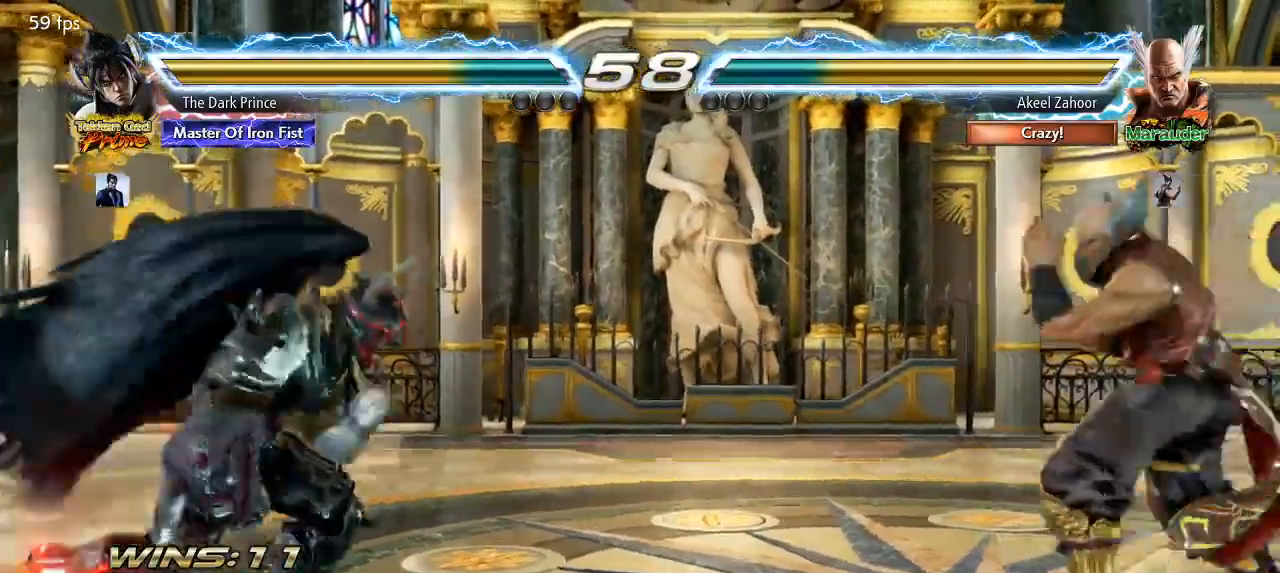
{"dt_ms": 1000, "buttons": ["TRIANGLE"], "left_stick": "center"}
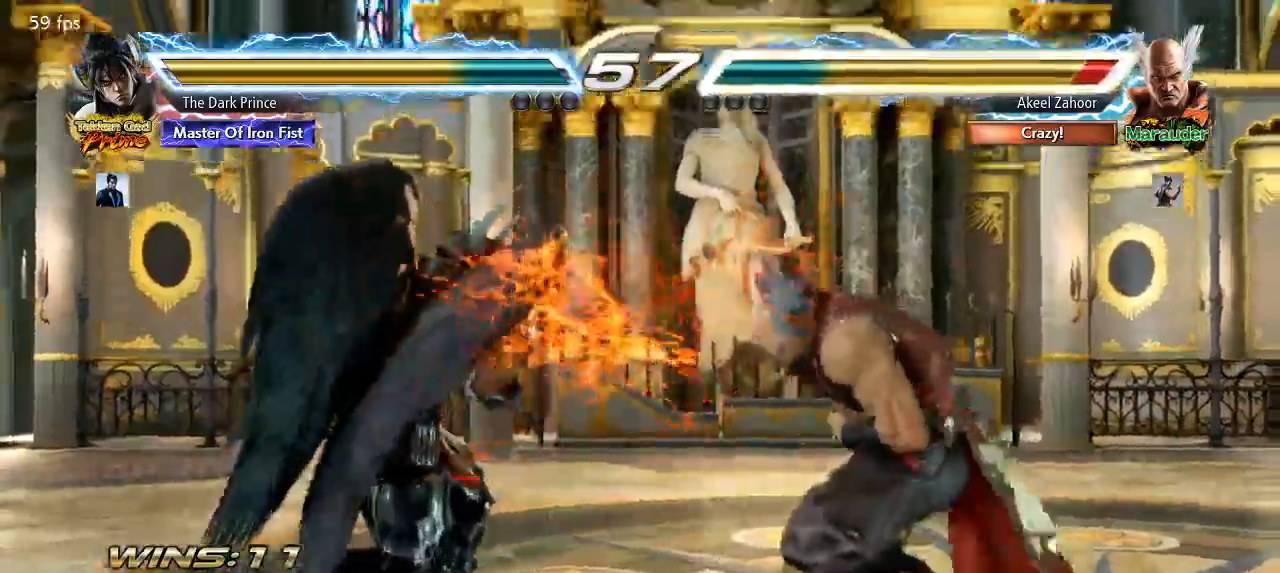
{"dt_ms": 500, "buttons": [], "left_stick": "right", "events": [[50, "TRIANGLE", "up"], [483, "left_stick", "right"]]}
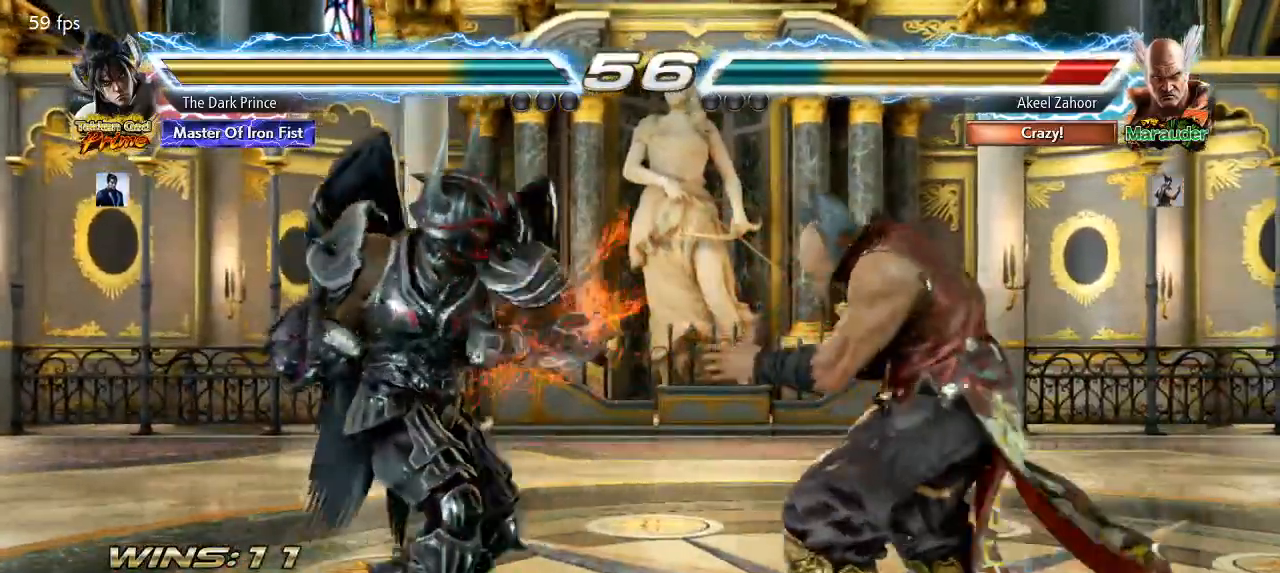
{"dt_ms": 500, "buttons": [], "left_stick": "center"}
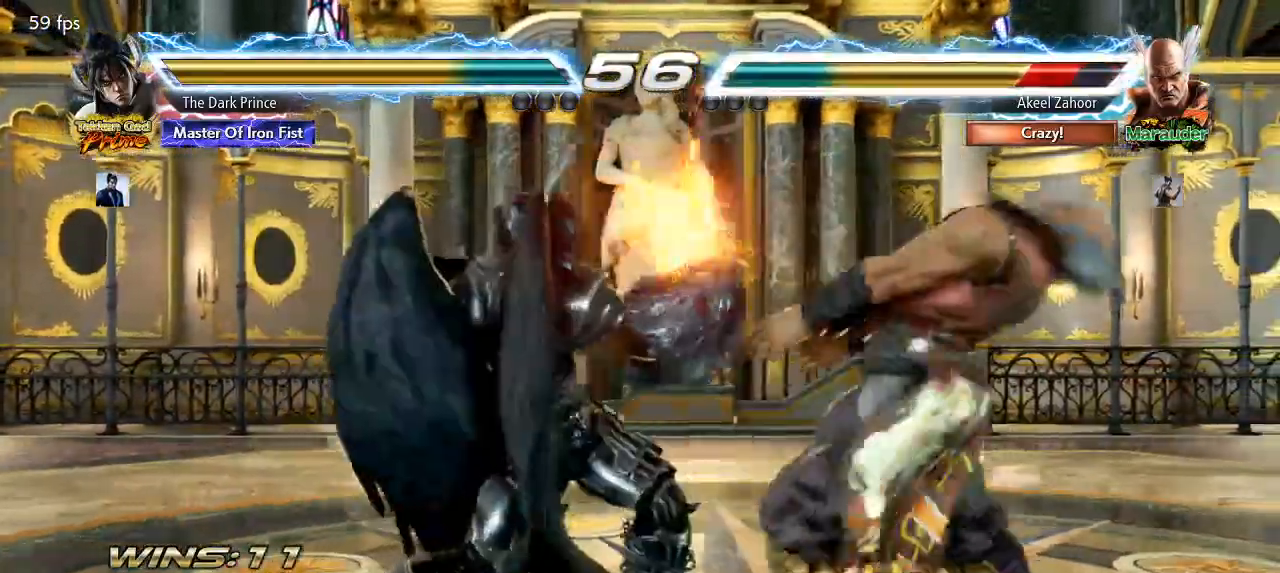
{"dt_ms": 500, "buttons": [], "left_stick": "center"}
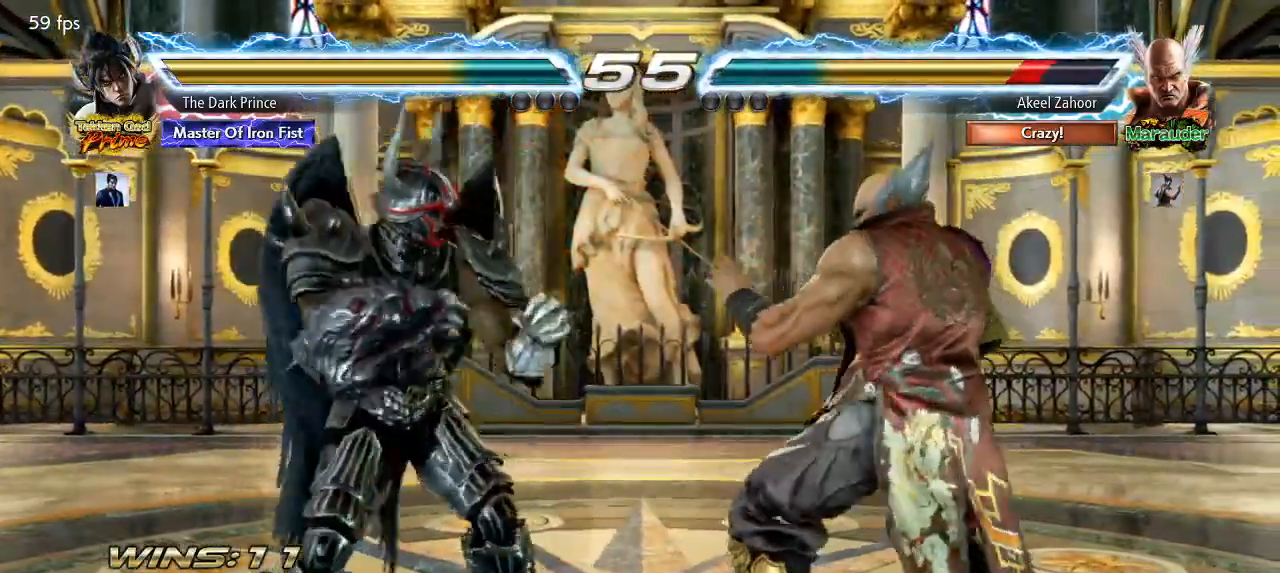
{"dt_ms": 1000, "buttons": [], "left_stick": "center"}
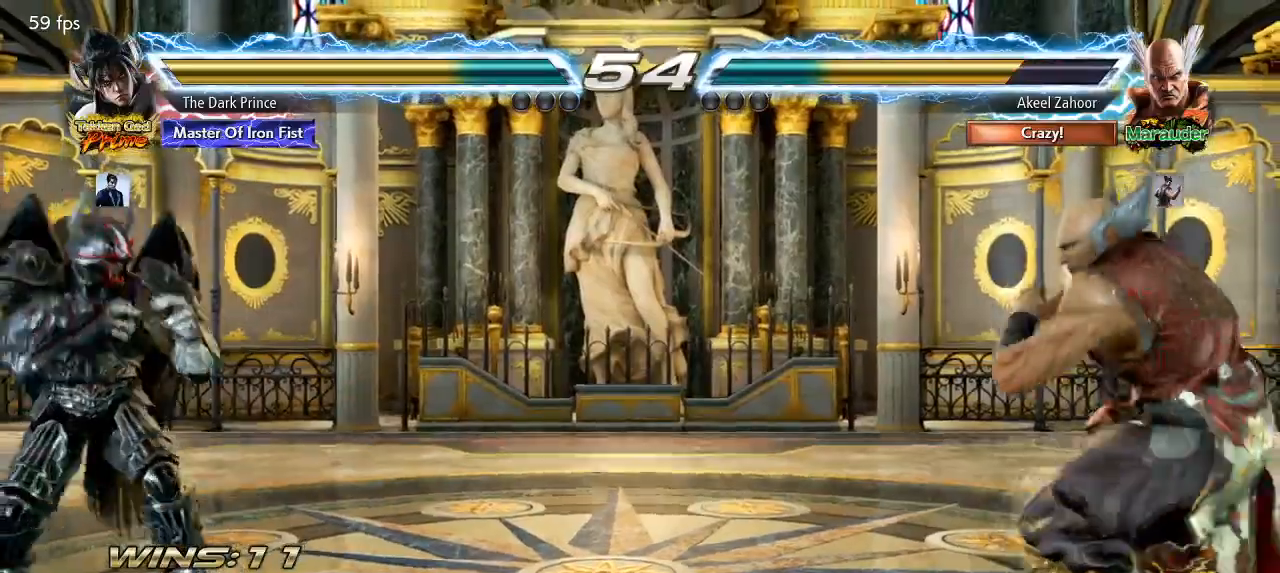
{"dt_ms": 500, "buttons": [], "left_stick": "left"}
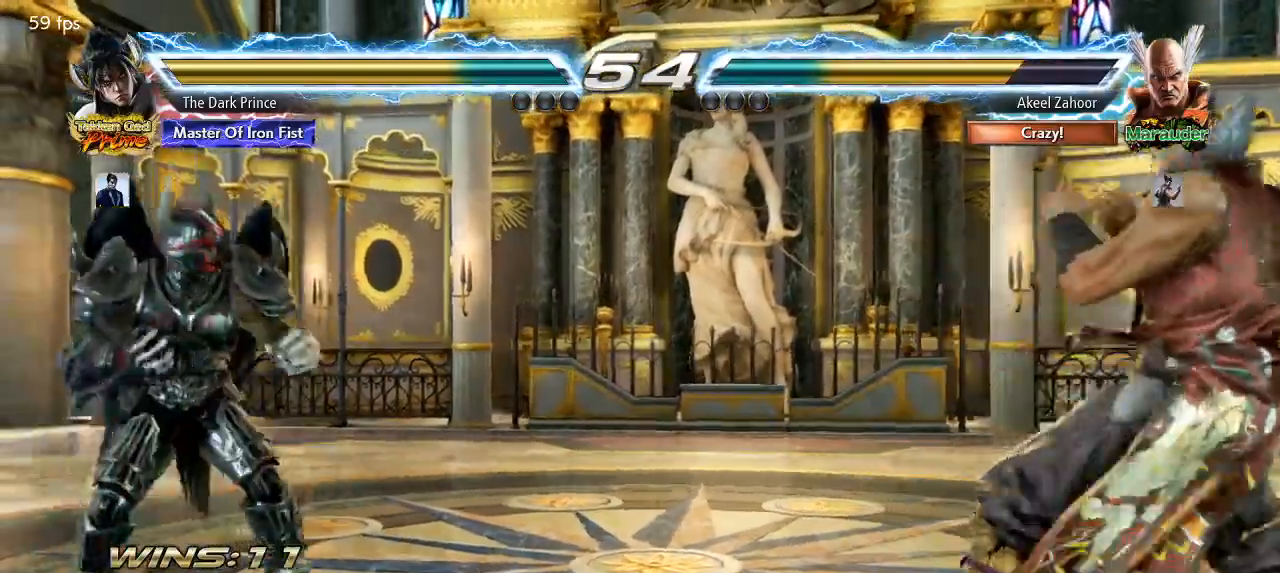
{"dt_ms": 1000, "buttons": [], "left_stick": "center"}
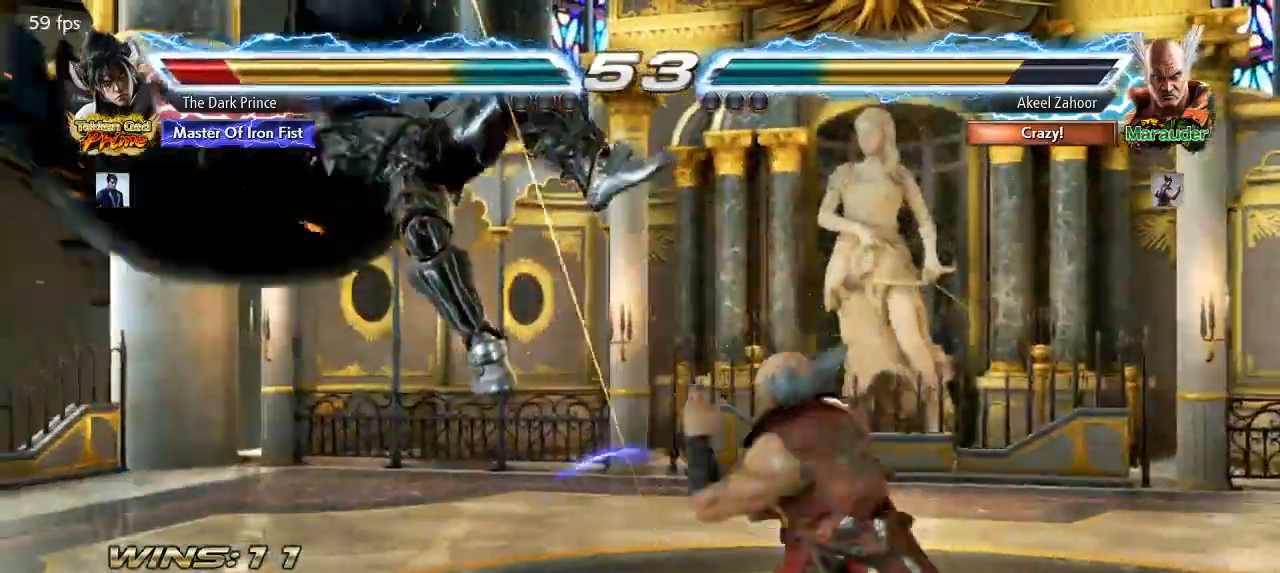
{"dt_ms": 500, "buttons": [], "left_stick": "center", "events": []}
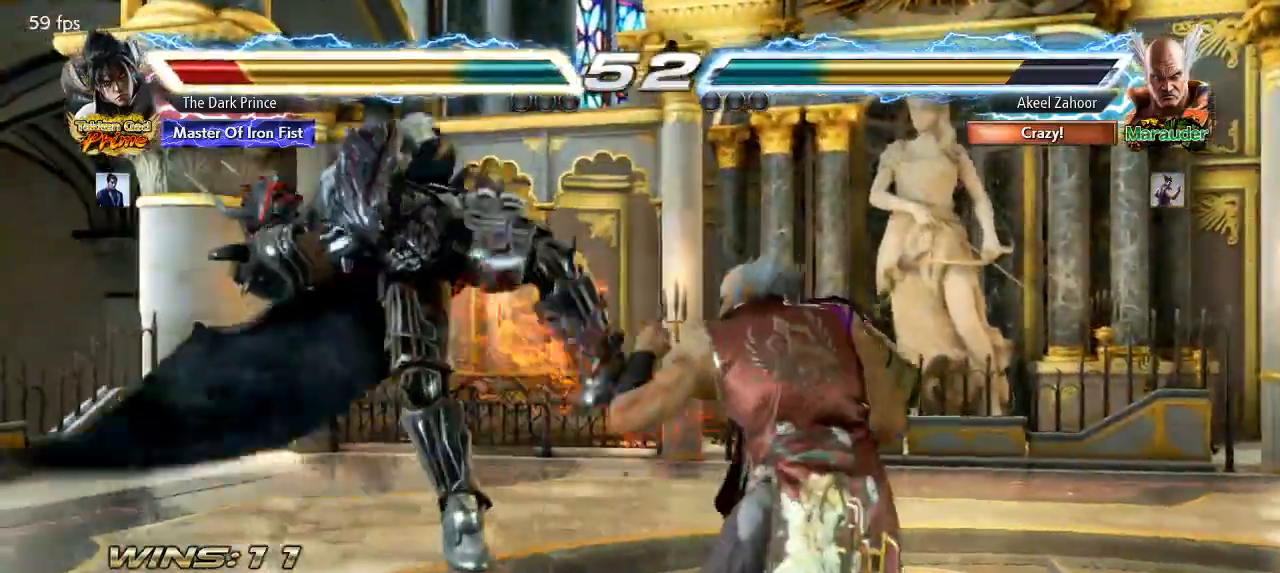
{"dt_ms": 1000, "buttons": [], "left_stick": "center"}
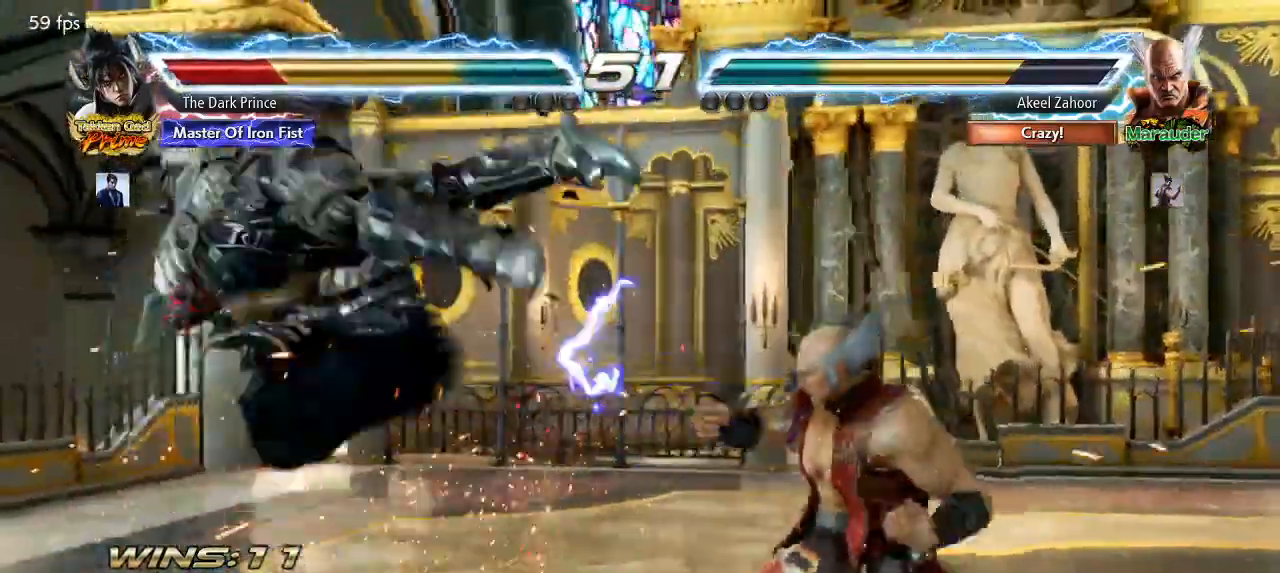
{"dt_ms": 500, "buttons": [], "left_stick": "center", "events": []}
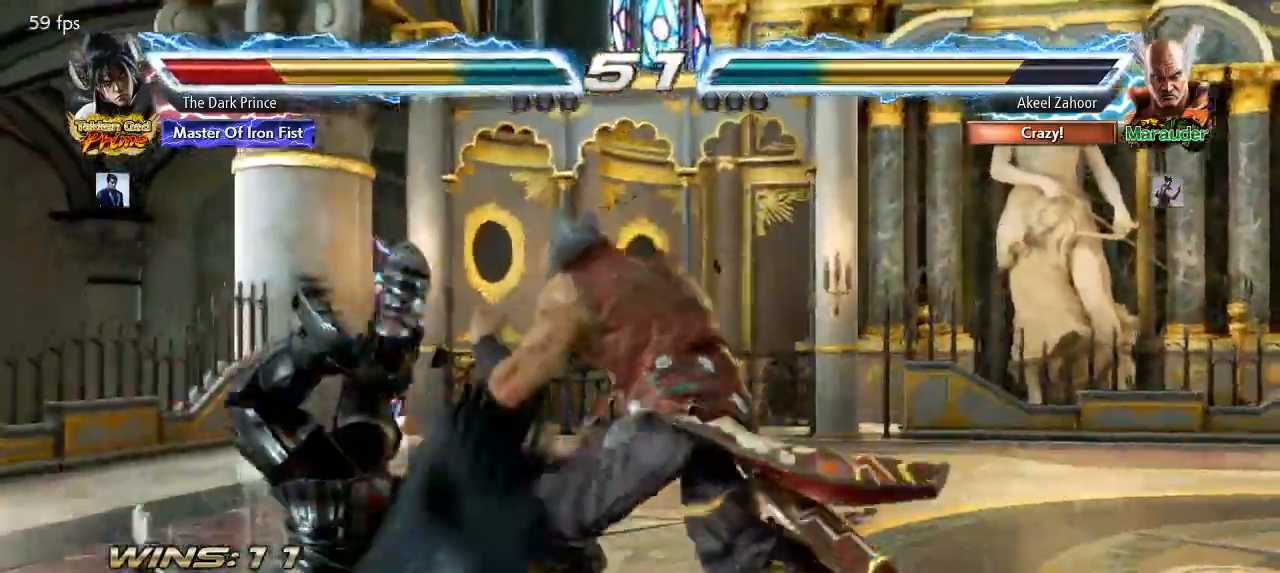
{"dt_ms": 500, "buttons": [], "left_stick": "center", "events": []}
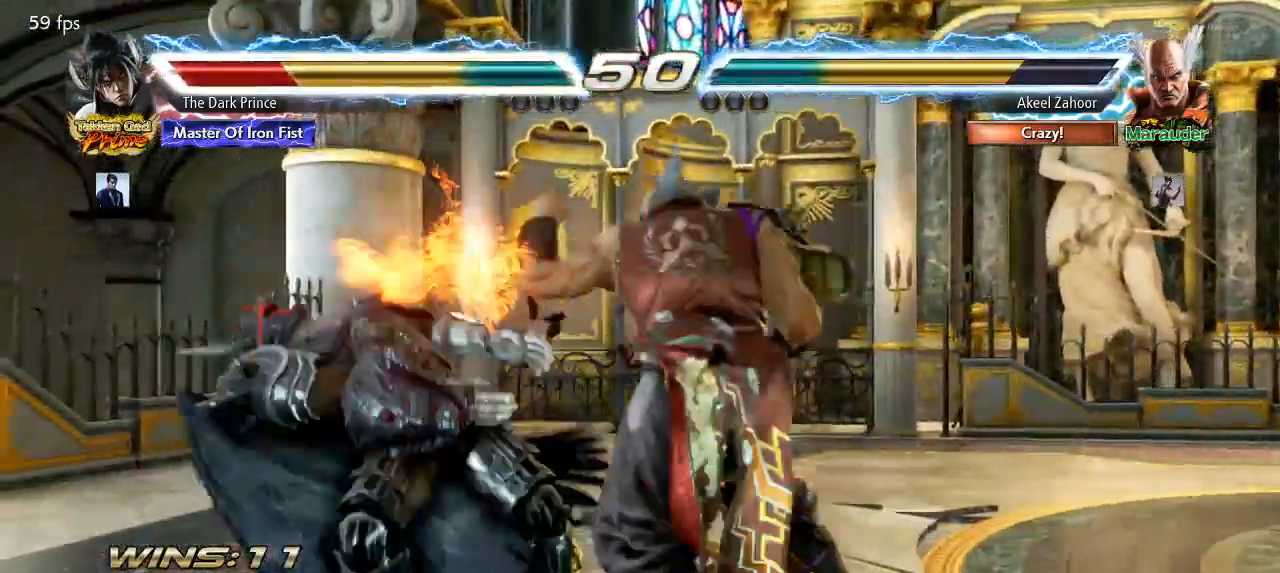
{"dt_ms": 500, "buttons": ["R1"], "left_stick": "center", "events": [[183, "TRIANGLE", "down"], [233, "R1", "down"], [250, "TRIANGLE", "up"], [333, "R1", "up"], [350, "TRIANGLE", "down"], [417, "R1", "down"], [450, "TRIANGLE", "up"]]}
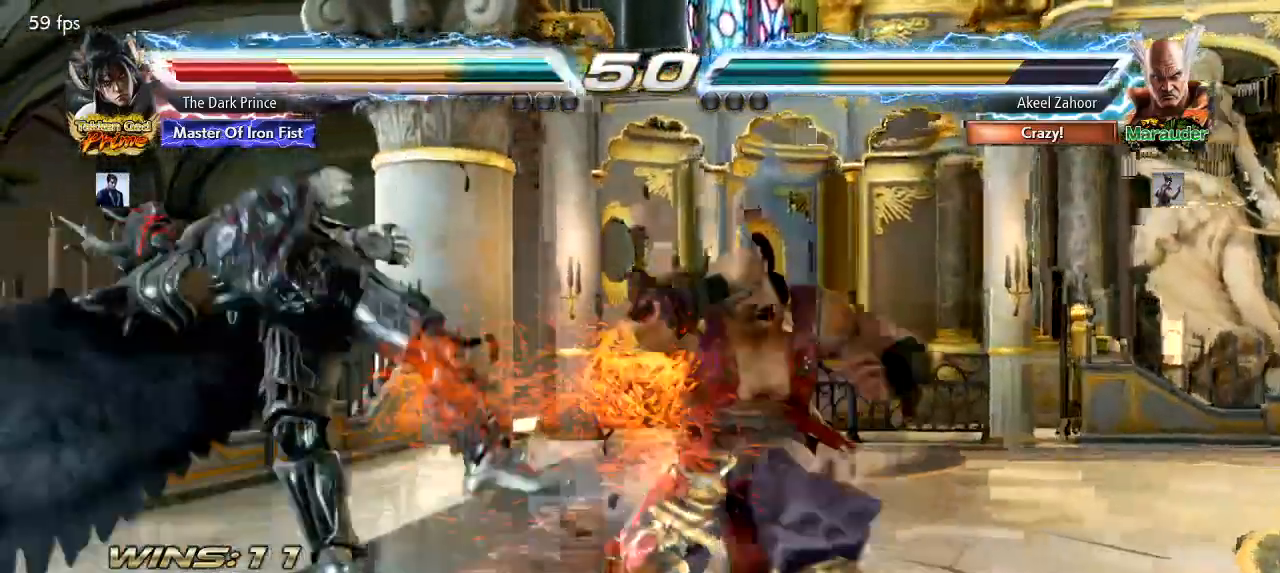
{"dt_ms": 1000, "buttons": [], "left_stick": "center"}
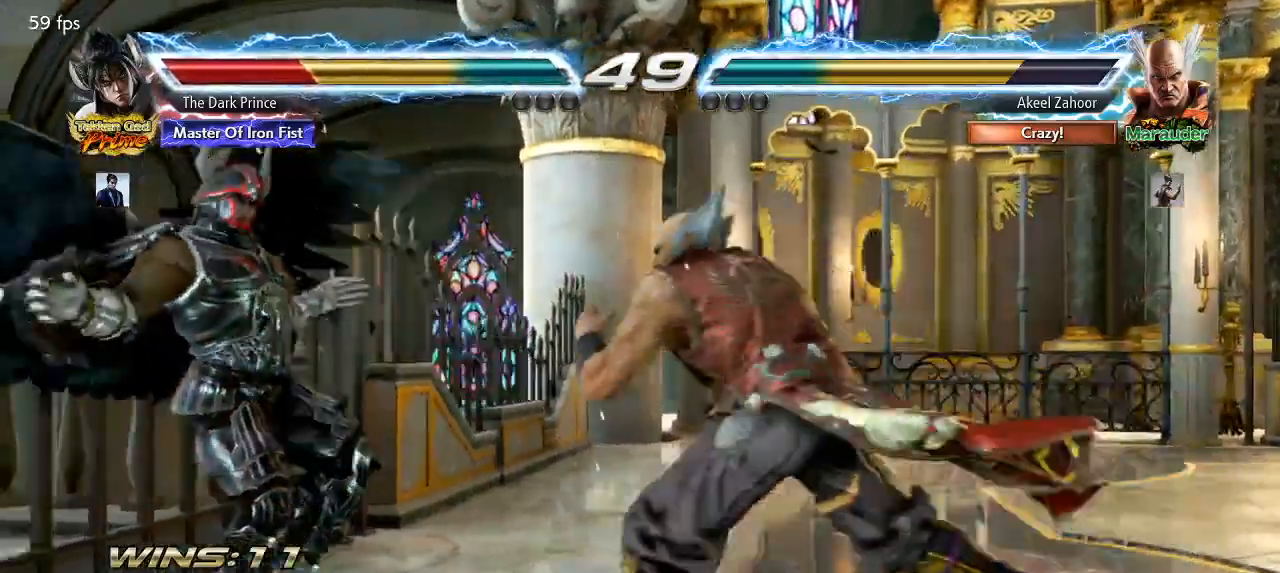
{"dt_ms": 500, "buttons": ["R1"], "left_stick": "center", "events": [[17, "TRIANGLE", "down"], [67, "R1", "down"], [100, "TRIANGLE", "up"], [167, "R1", "up"], [200, "TRIANGLE", "down"], [267, "R1", "down"], [300, "TRIANGLE", "up"], [350, "R1", "up"], [350, "TRIANGLE", "down"], [417, "R1", "down"], [450, "TRIANGLE", "up"]]}
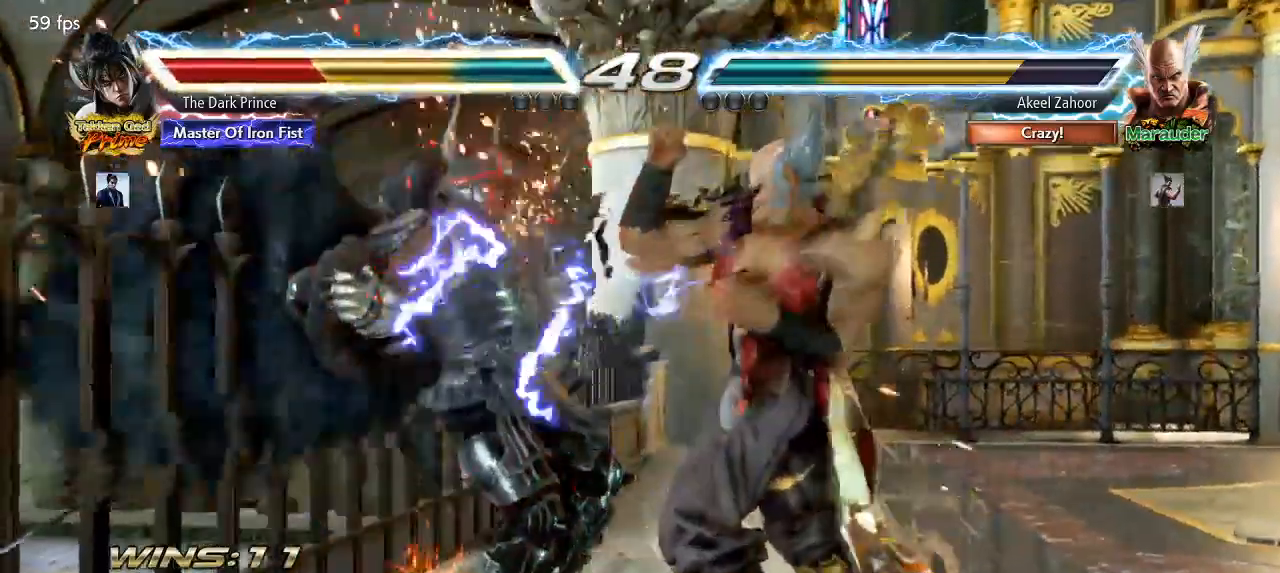
{"dt_ms": 500, "buttons": ["TRIANGLE"], "left_stick": "center", "events": [[17, "R1", "up"], [500, "TRIANGLE", "down"]]}
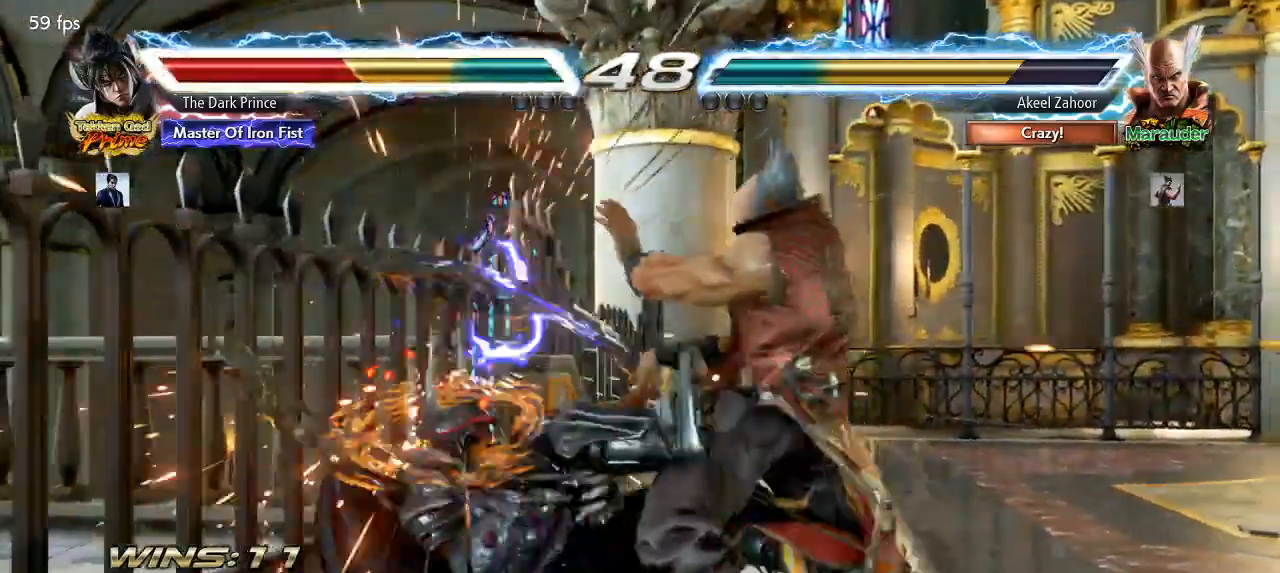
{"dt_ms": 500, "buttons": [], "left_stick": "center", "events": [[83, "TRIANGLE", "up"], [150, "TRIANGLE", "down"], [250, "TRIANGLE", "up"]]}
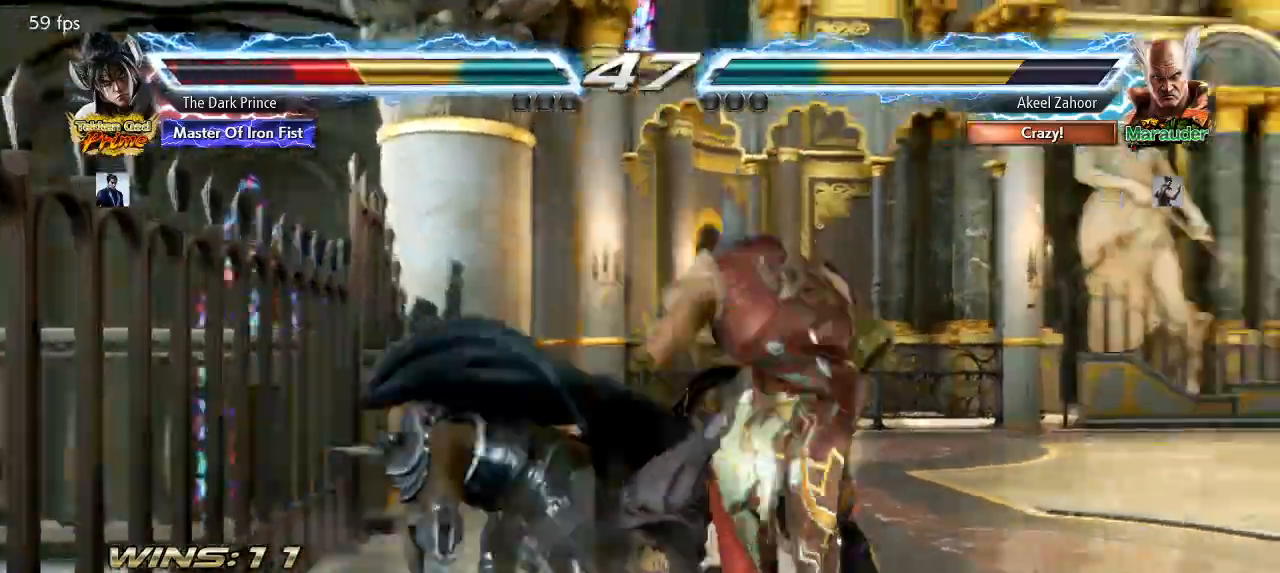
{"dt_ms": 1000, "buttons": [], "left_stick": "left"}
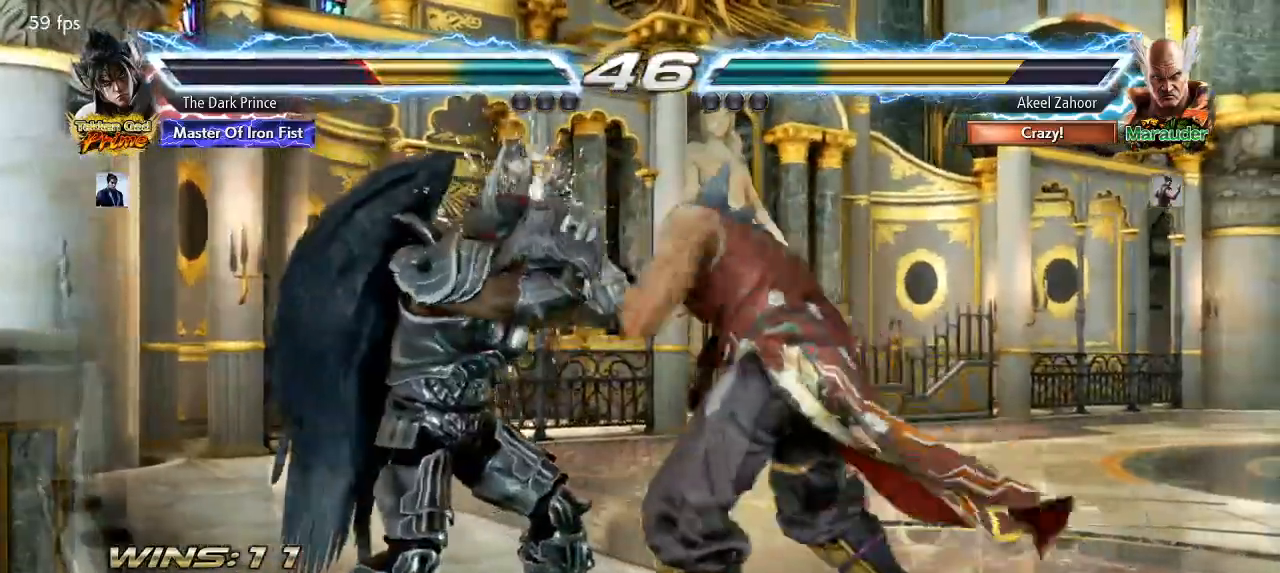
{"dt_ms": 500, "buttons": ["TRIANGLE"], "left_stick": "center", "events": [[250, "left_stick", "center"], [483, "TRIANGLE", "down"]]}
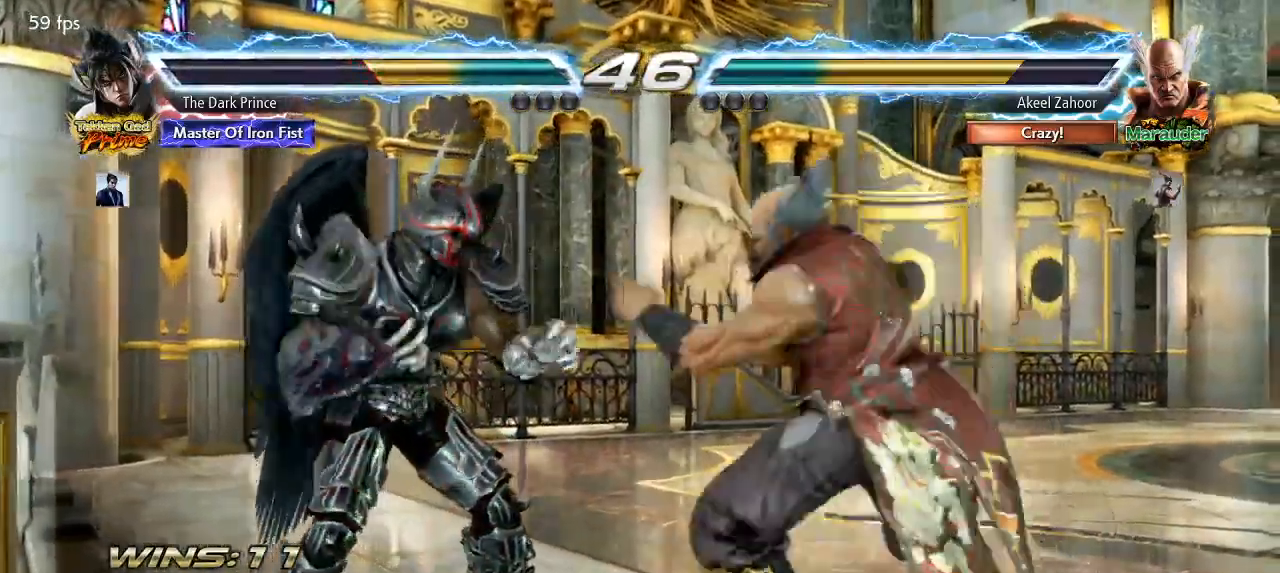
{"dt_ms": 500, "buttons": [], "left_stick": "center", "events": [[83, "TRIANGLE", "up"], [133, "TRIANGLE", "down"], [233, "TRIANGLE", "up"]]}
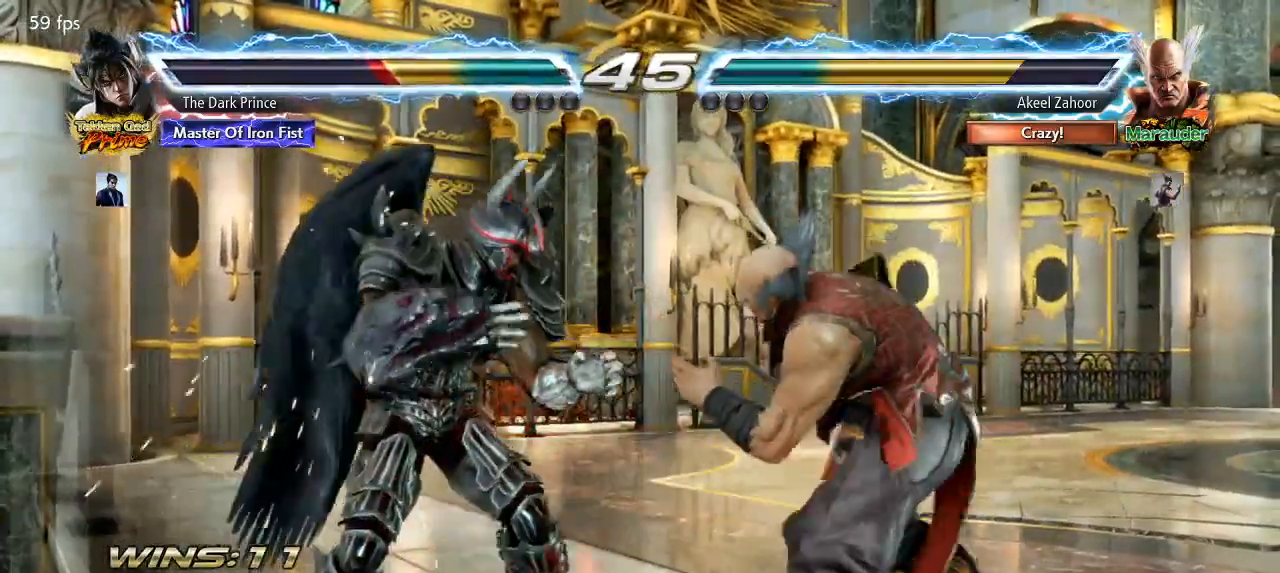
{"dt_ms": 500, "buttons": [], "left_stick": "left"}
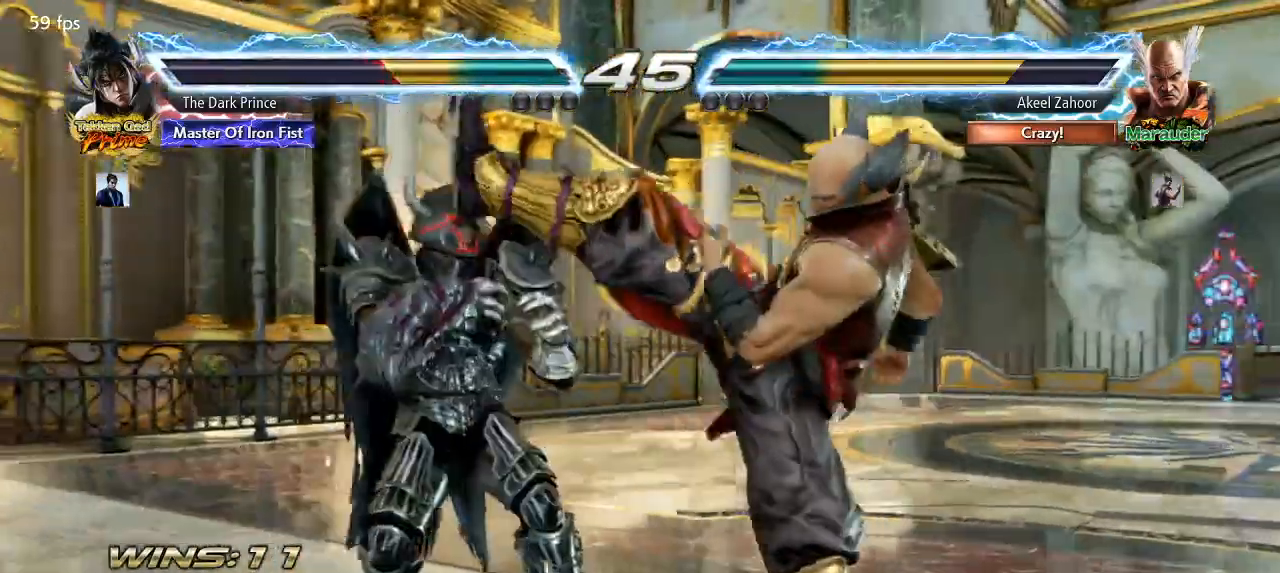
{"dt_ms": 500, "buttons": [], "left_stick": "center", "events": [[67, "left_stick", "center"], [100, "TRIANGLE", "down"], [150, "TRIANGLE", "up"], [233, "TRIANGLE", "down"], [300, "TRIANGLE", "up"]]}
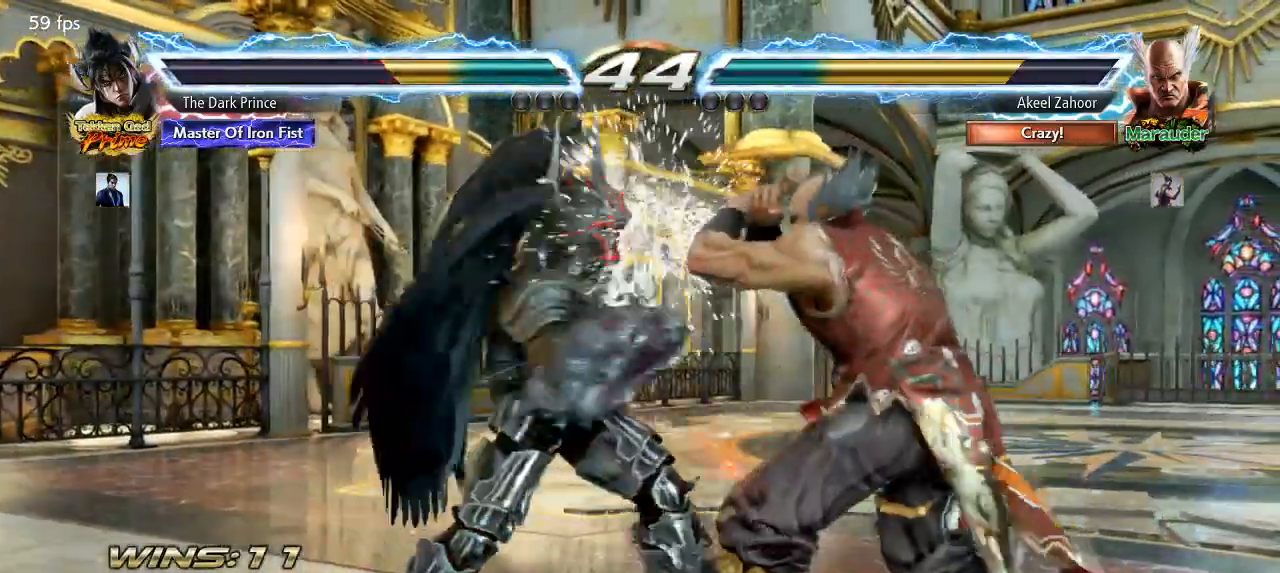
{"dt_ms": 500, "buttons": ["TRIANGLE"], "left_stick": "down", "events": [[250, "left_stick", "down"], [317, "TRIANGLE", "down"], [467, "TRIANGLE", "up"], [500, "TRIANGLE", "down"]]}
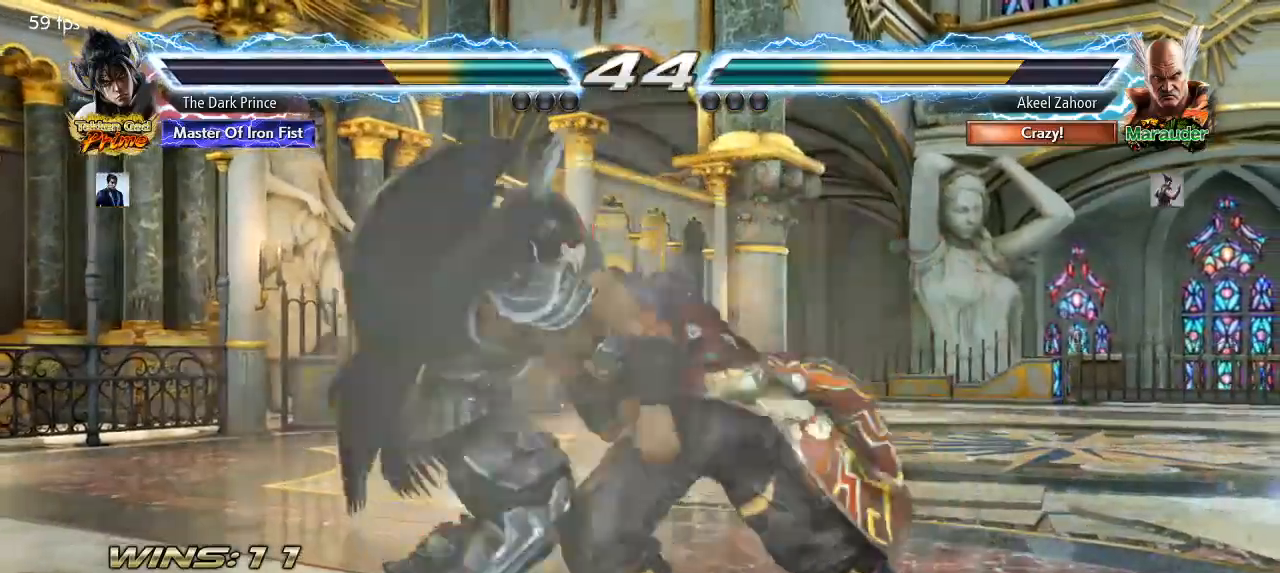
{"dt_ms": 500, "buttons": [], "left_stick": "center", "events": [[67, "TRIANGLE", "up"], [267, "left_stick", "center"]]}